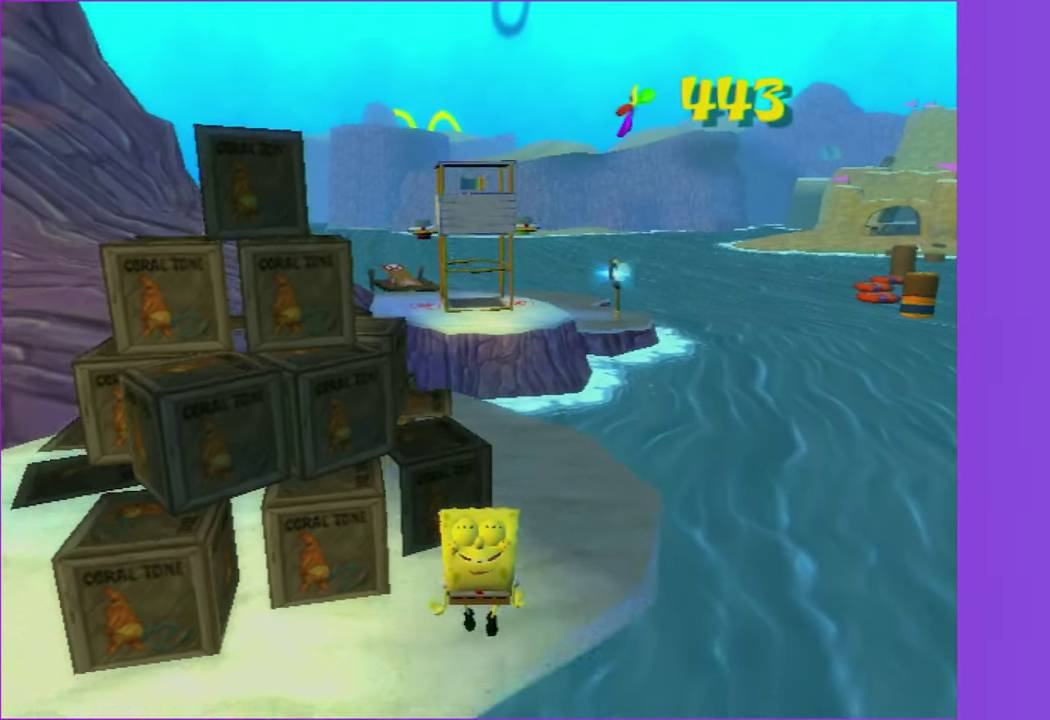
Gameplay with a controller (Xbox layout); each line is a JSON object with the inputs held at the frame after it. "events" lists button and stick changes between this image and that frame as [ms after this image, input, new state], when the widget could be followed in between. Not read: L3 R3.
{"buttons": [], "left_stick": "center", "right_stick": "center", "events": [[450, "DPAD_DOWN", "up"]]}
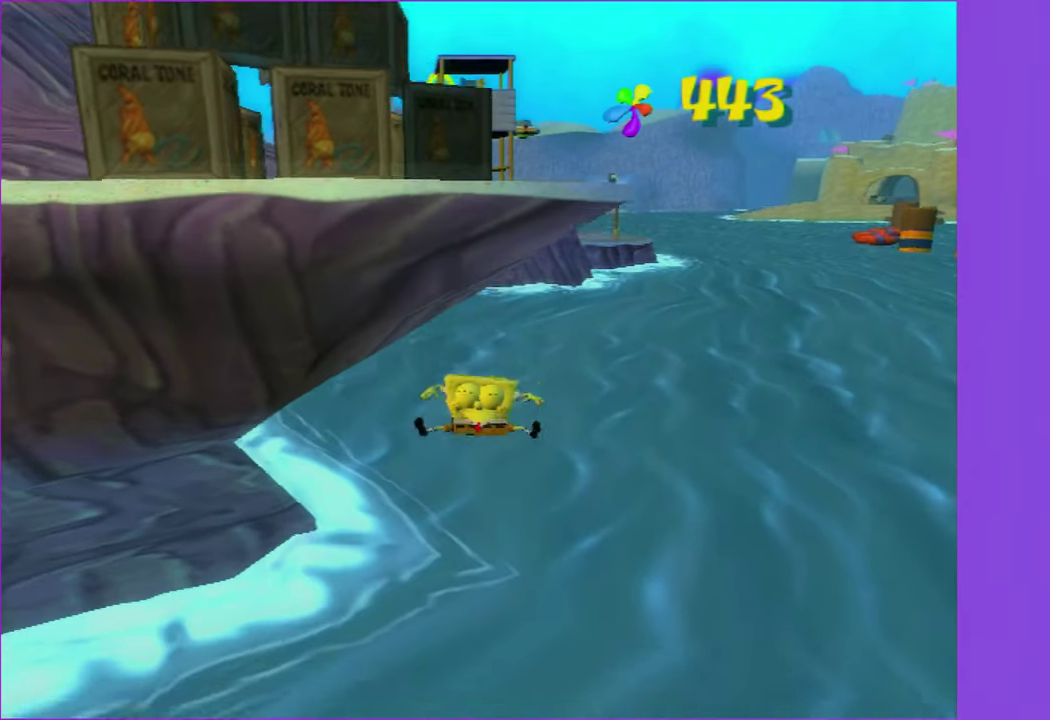
{"buttons": [], "left_stick": "up", "right_stick": "center", "events": [[84, "Y", "down"], [117, "left_stick", "up"], [150, "Y", "up"], [267, "Y", "down"], [317, "Y", "up"], [434, "Y", "down"], [500, "Y", "up"]]}
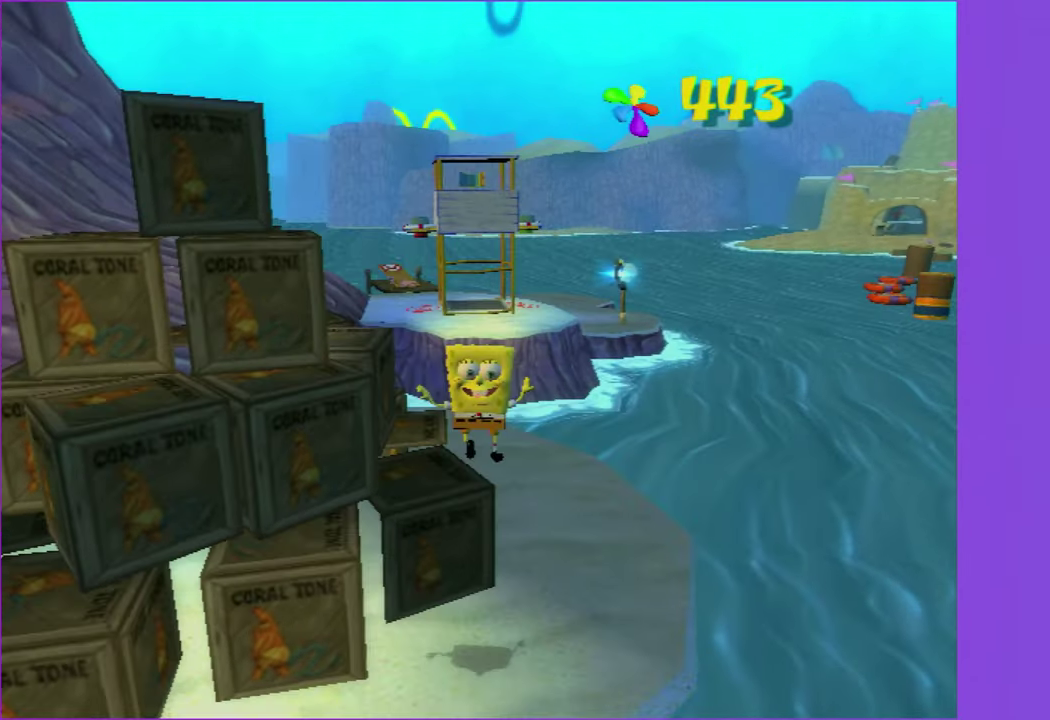
{"buttons": ["Y"], "left_stick": "up", "right_stick": "center", "events": [[100, "Y", "down"], [150, "Y", "up"], [250, "Y", "down"], [317, "Y", "up"], [417, "Y", "down"]]}
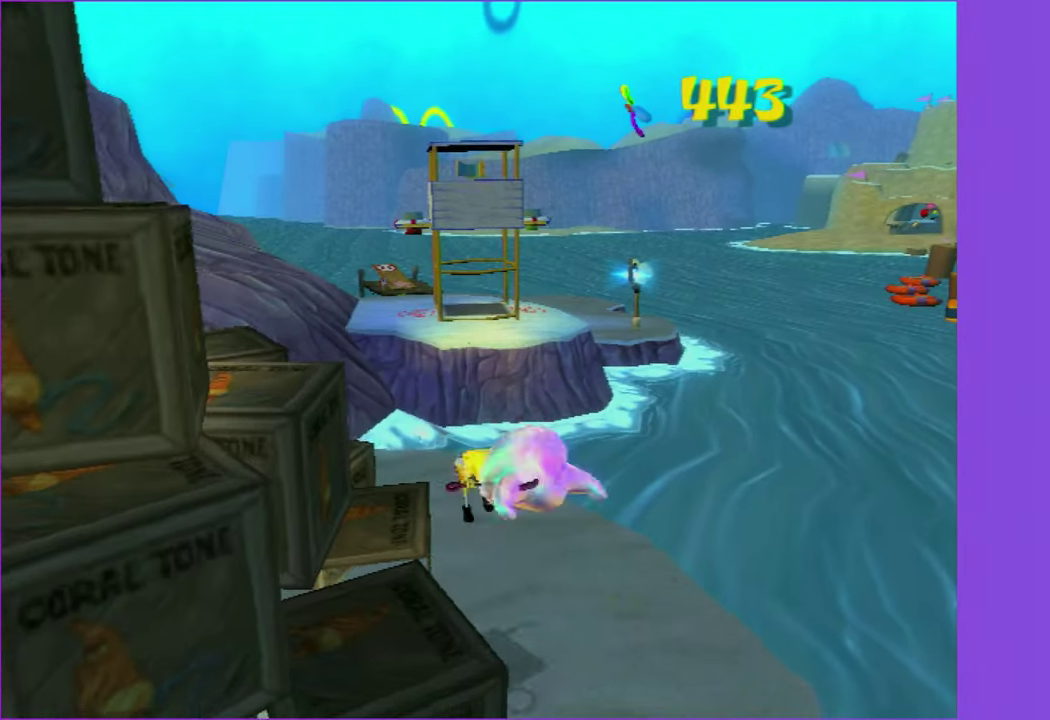
{"buttons": [], "left_stick": "up", "right_stick": "center", "events": [[217, "Y", "up"]]}
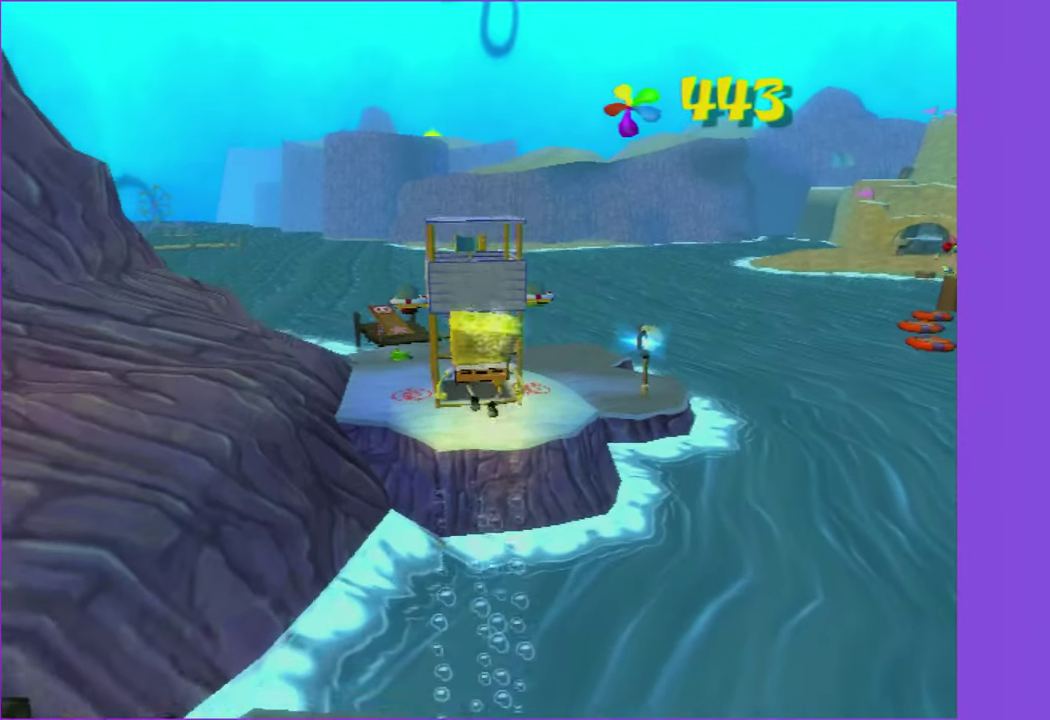
{"buttons": [], "left_stick": "up", "right_stick": "center", "events": []}
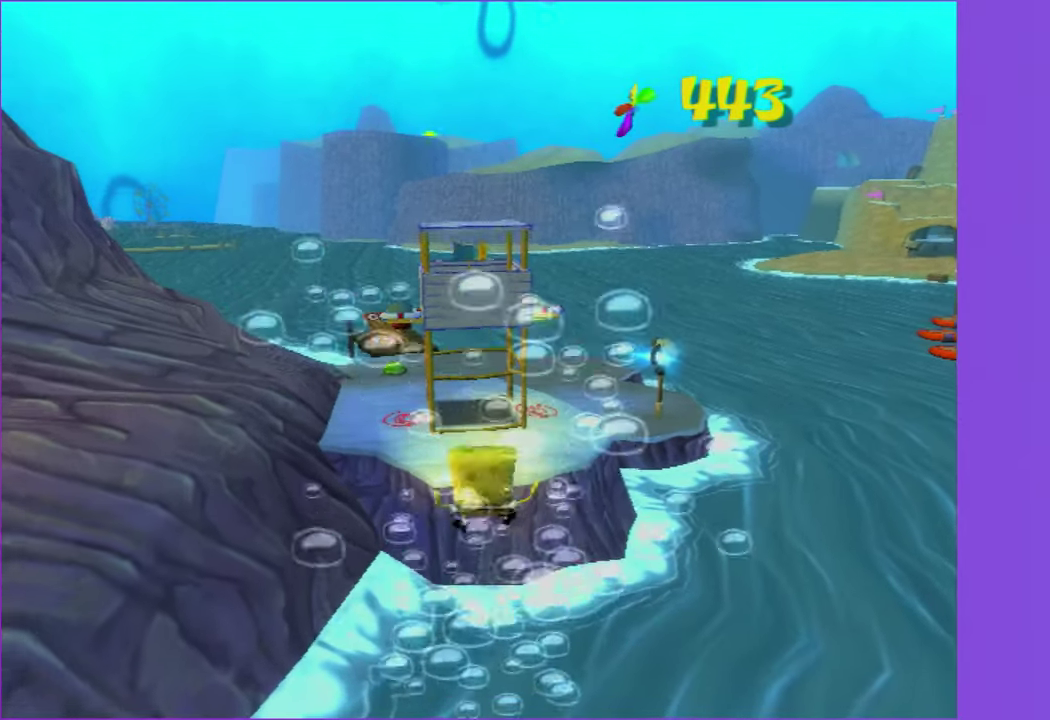
{"buttons": ["A"], "left_stick": "up", "right_stick": "center", "events": [[134, "A", "down"]]}
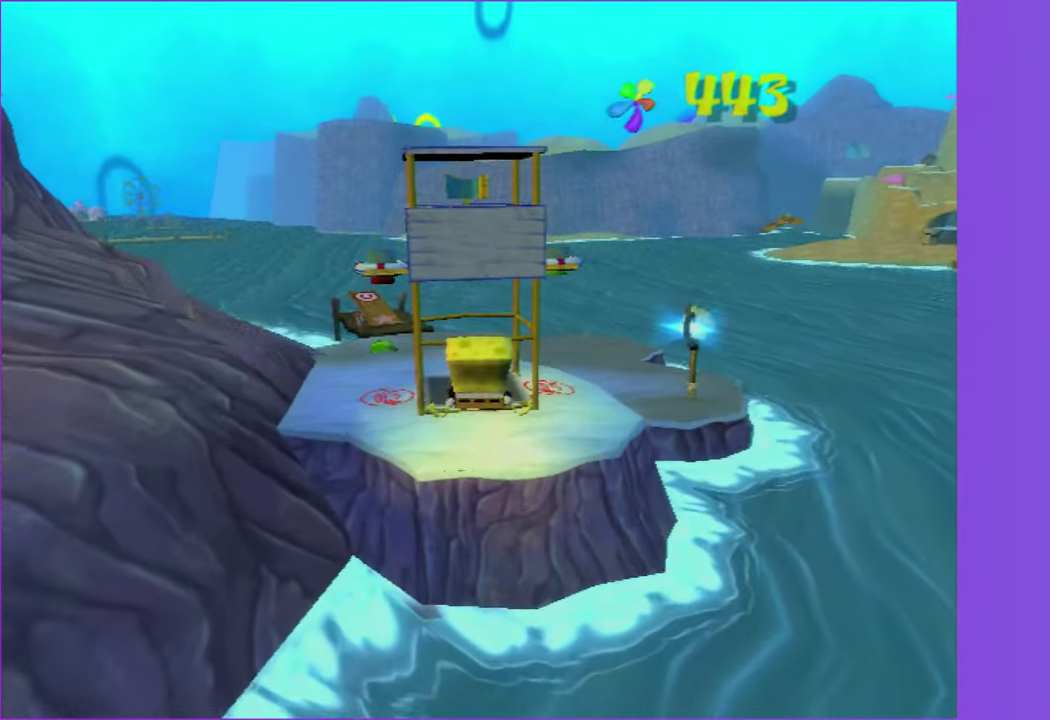
{"buttons": ["A", "X"], "left_stick": "up", "right_stick": "center", "events": [[250, "X", "down"]]}
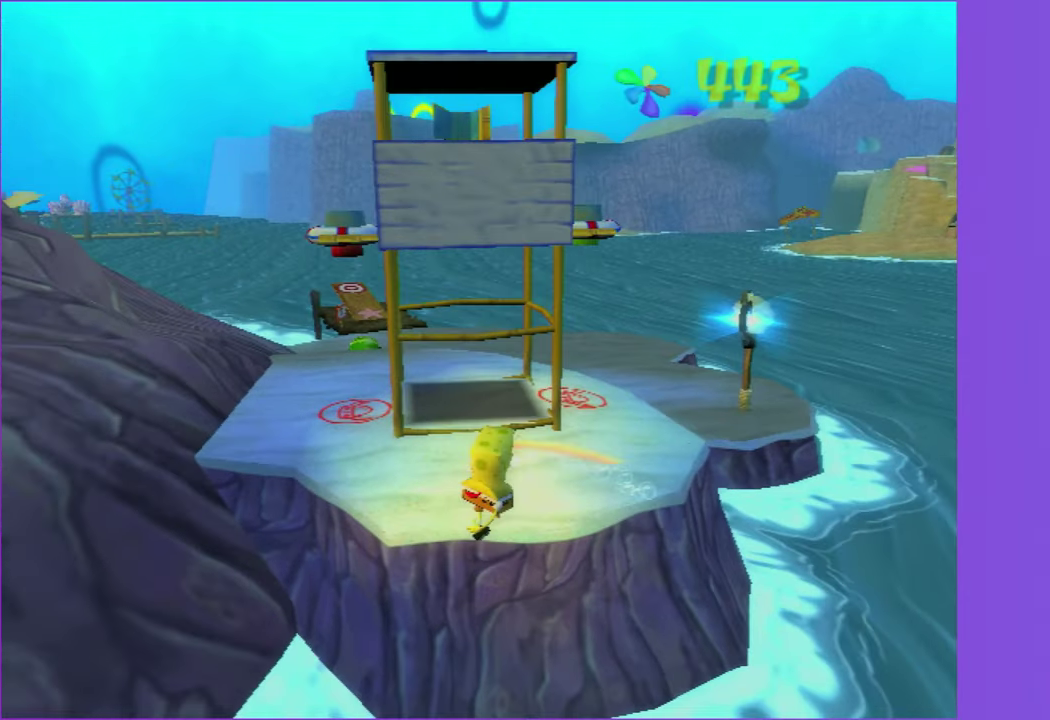
{"buttons": ["A", "X"], "left_stick": "up", "right_stick": "center", "events": []}
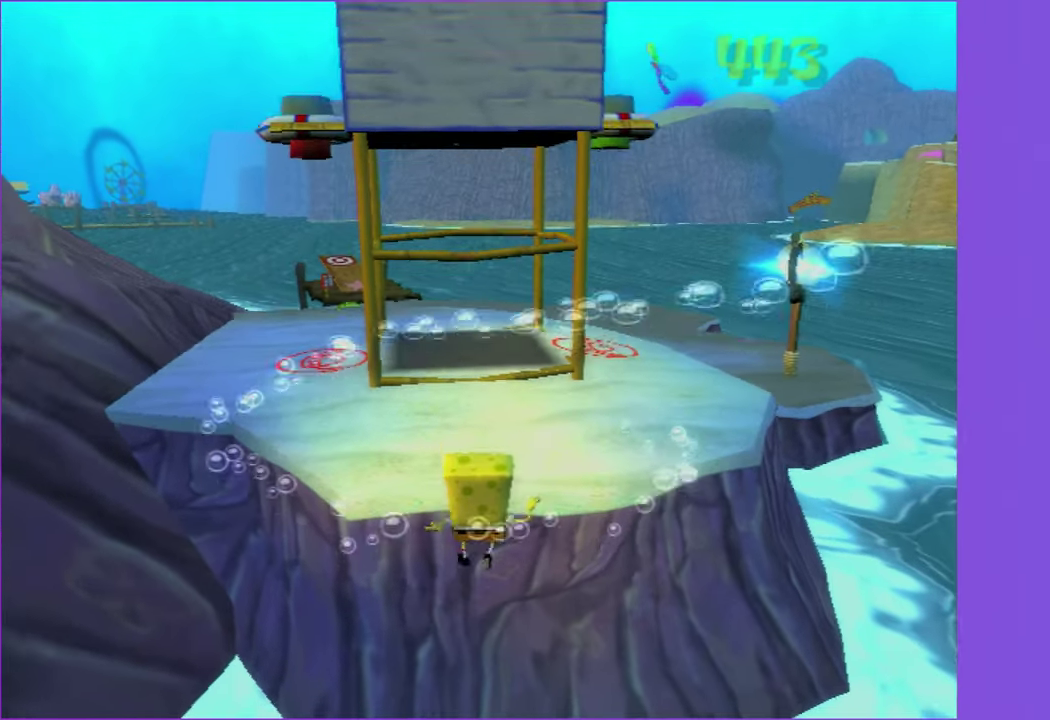
{"buttons": [], "left_stick": "up-right", "right_stick": "left", "events": [[233, "X", "up"], [266, "A", "up"], [300, "left_stick", "up-right"], [450, "right_stick", "left"]]}
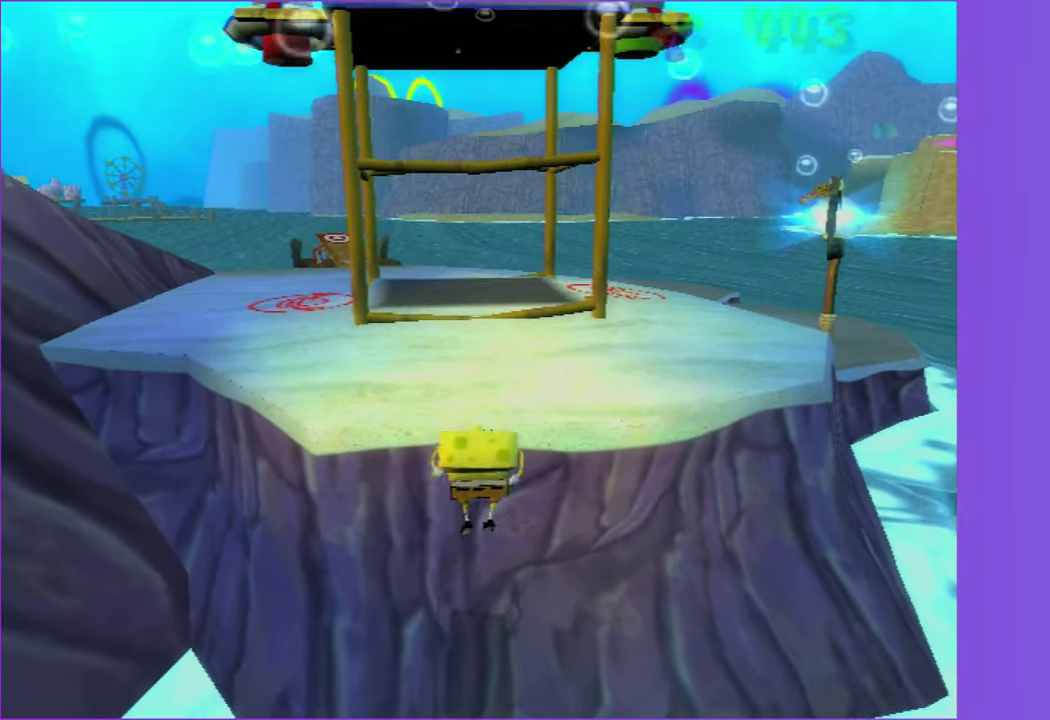
{"buttons": [], "left_stick": "up-right", "right_stick": "center", "events": [[116, "right_stick", "center"]]}
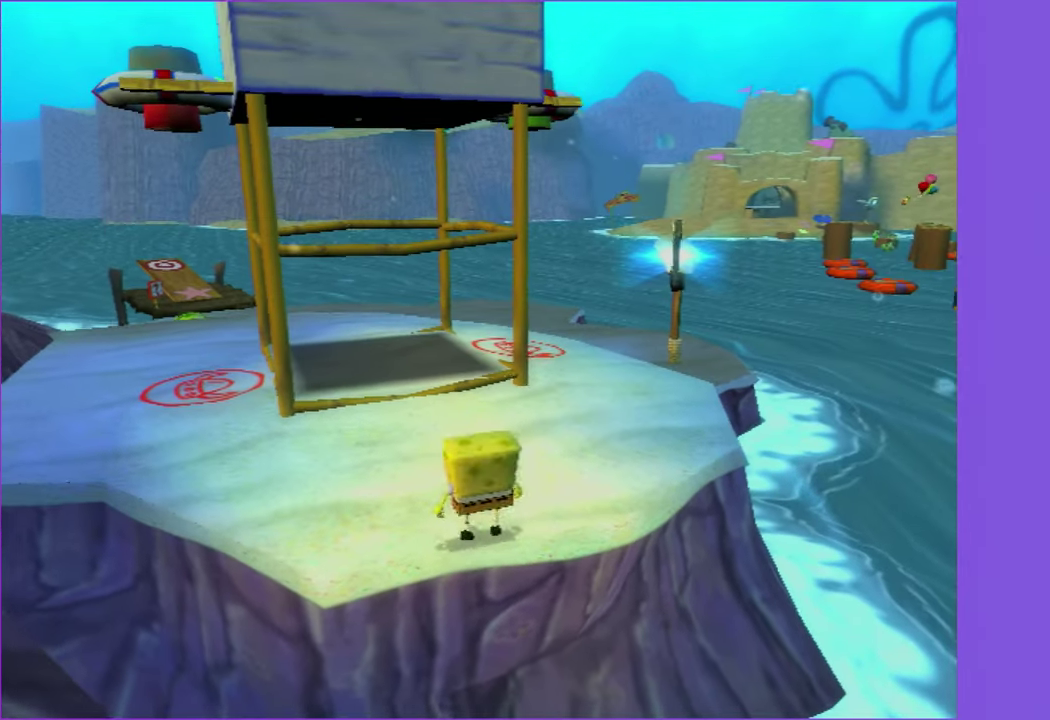
{"buttons": [], "left_stick": "up", "right_stick": "center", "events": [[500, "left_stick", "up"]]}
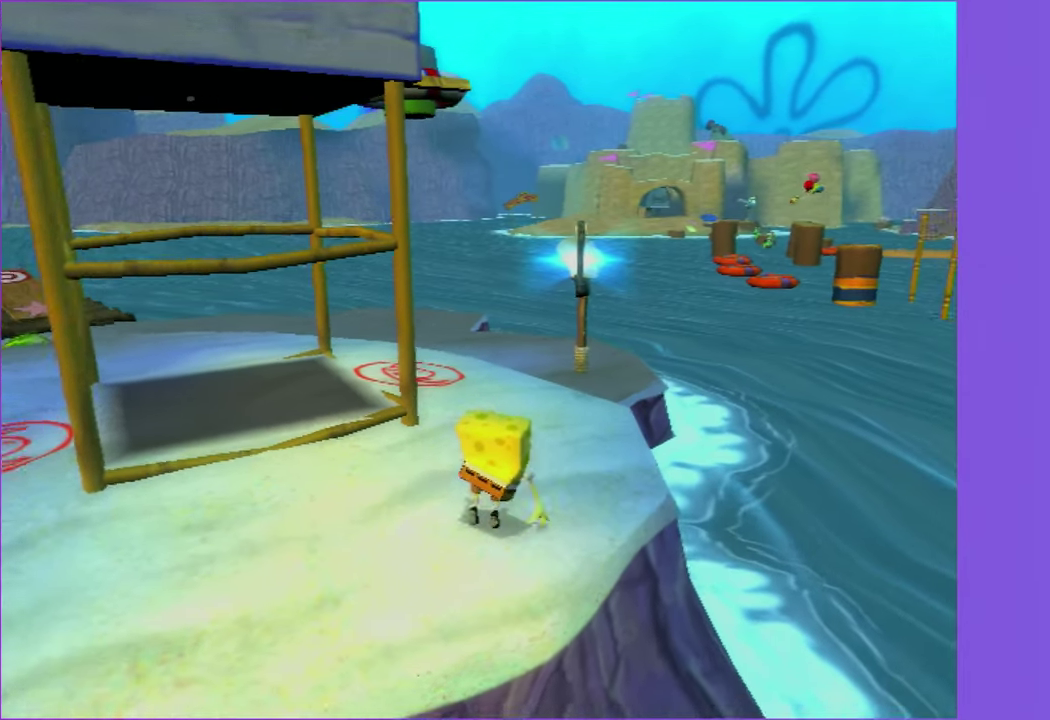
{"buttons": [], "left_stick": "up", "right_stick": "center", "events": []}
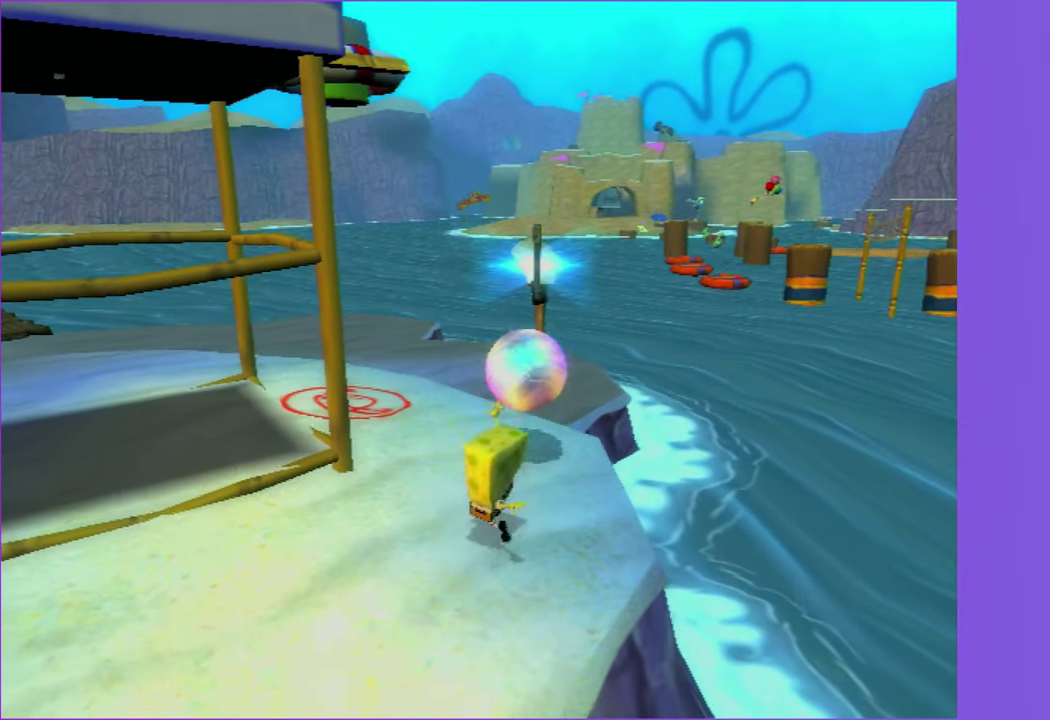
{"buttons": ["A"], "left_stick": "up", "right_stick": "center", "events": [[483, "A", "down"]]}
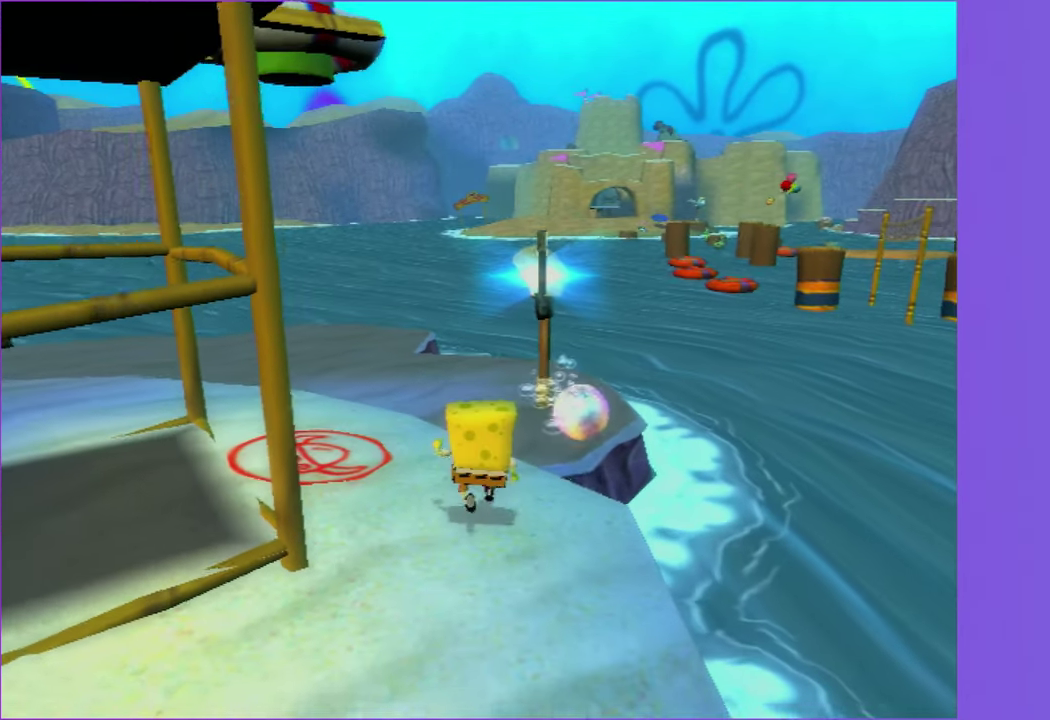
{"buttons": [], "left_stick": "up", "right_stick": "center", "events": [[133, "A", "up"], [333, "A", "down"], [450, "A", "up"]]}
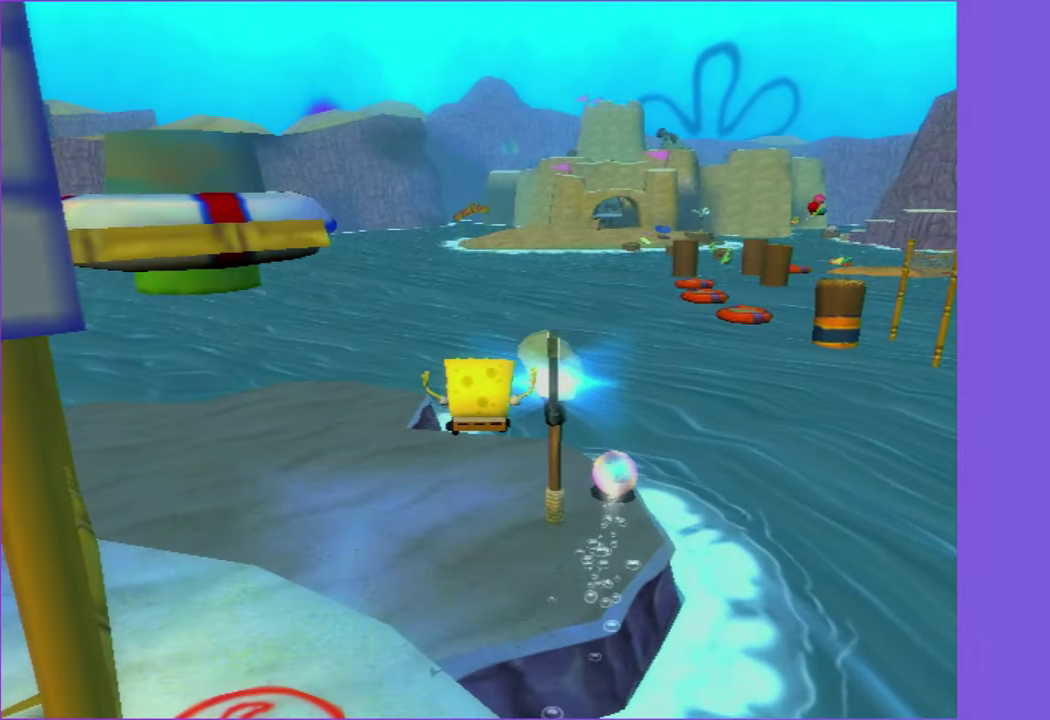
{"buttons": [], "left_stick": "up", "right_stick": "center", "events": []}
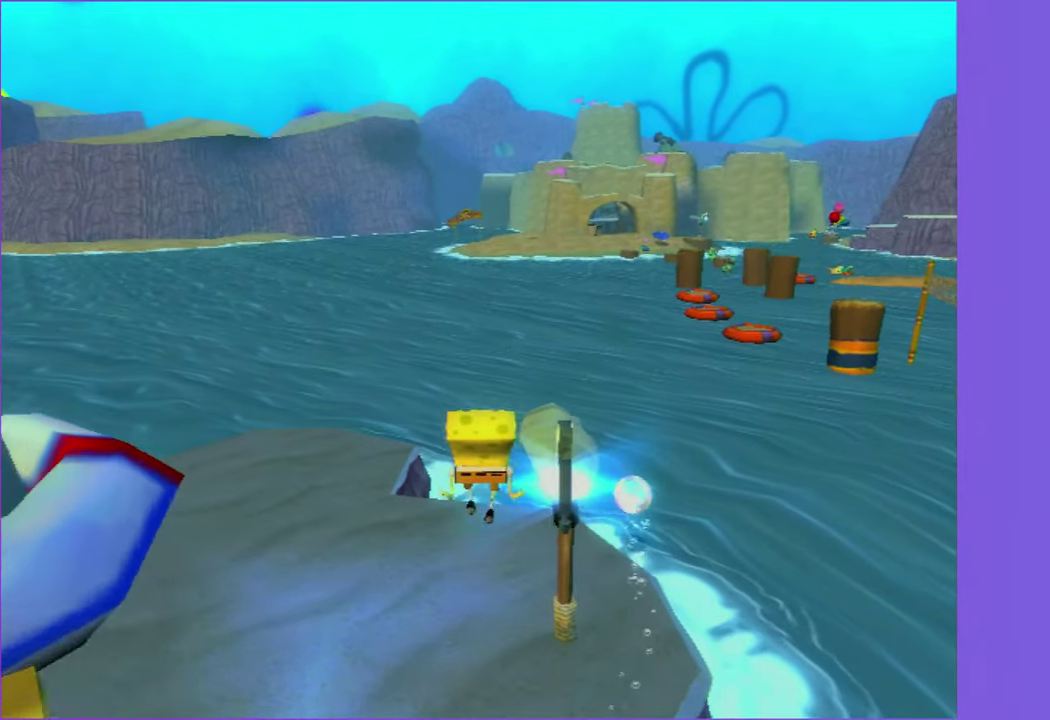
{"buttons": ["R2"], "left_stick": "up", "right_stick": "center", "events": [[116, "R2", "down"], [200, "R2", "up"], [300, "R2", "down"], [366, "R2", "up"], [450, "R2", "down"]]}
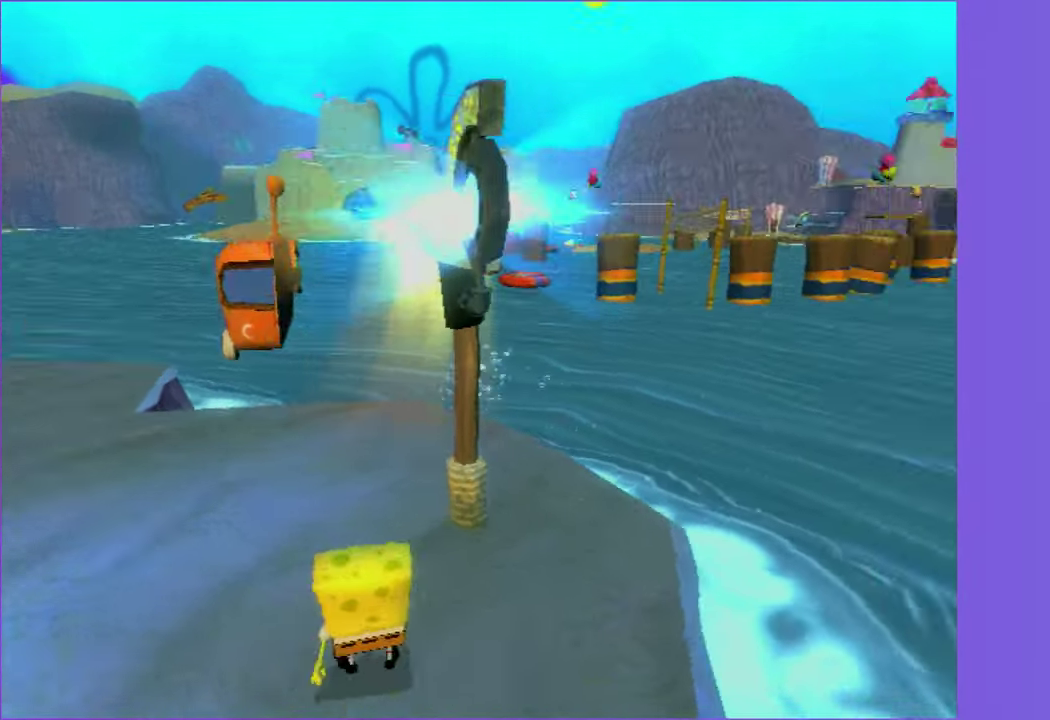
{"buttons": [], "left_stick": "center", "right_stick": "center", "events": [[33, "R2", "up"], [183, "left_stick", "center"]]}
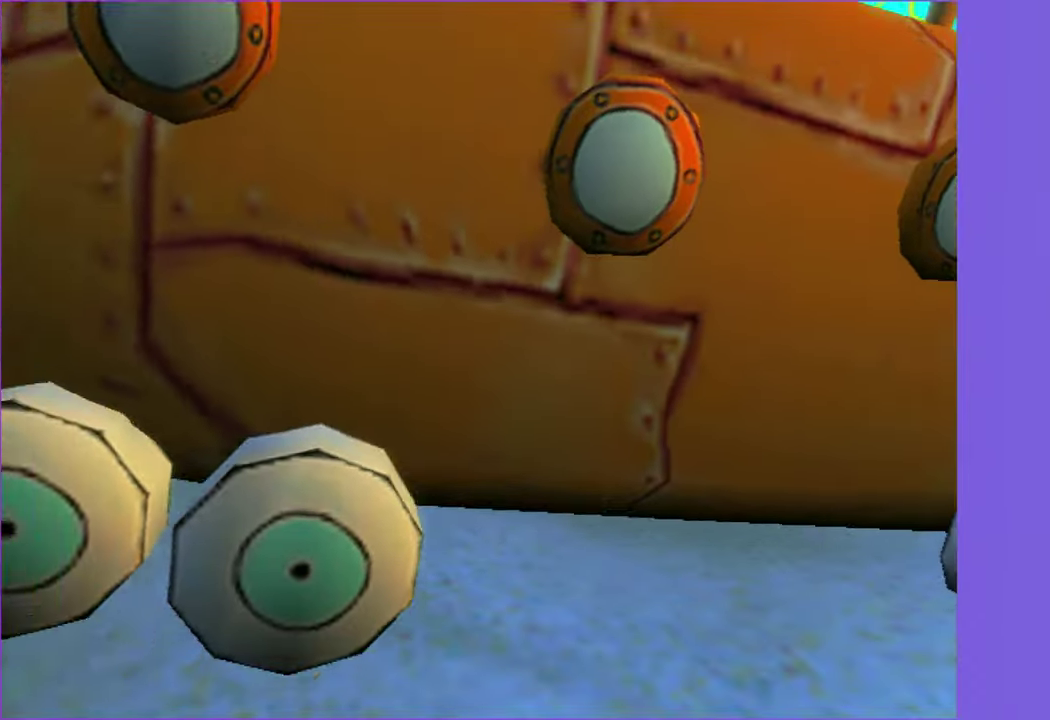
{"buttons": [], "left_stick": "center", "right_stick": "center", "events": []}
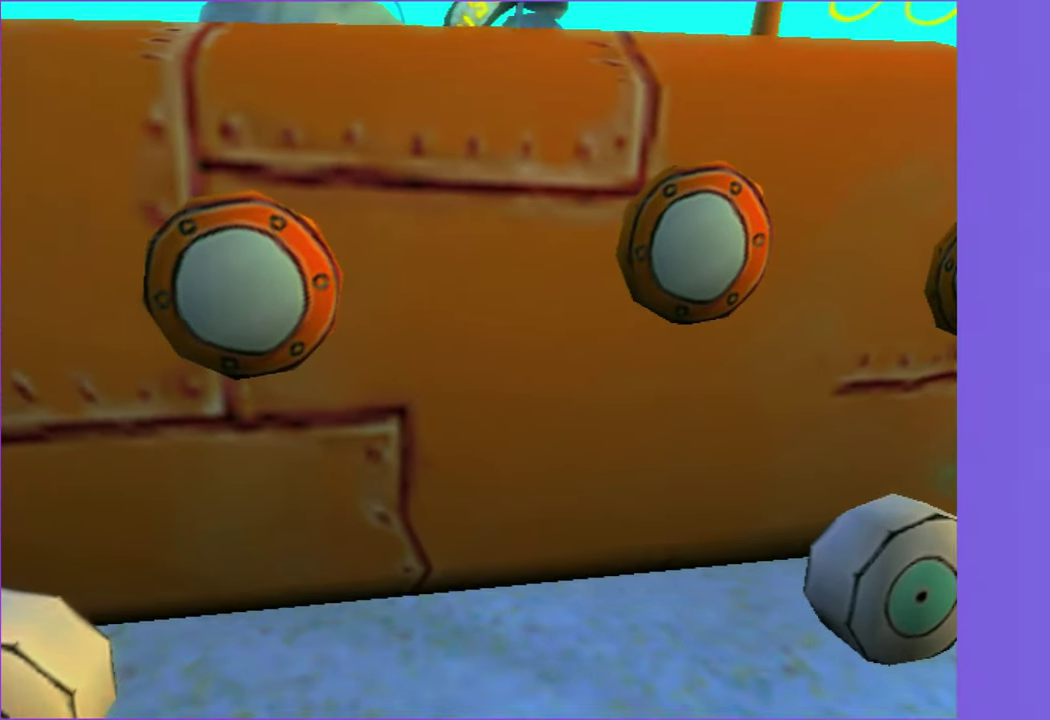
{"buttons": [], "left_stick": "left", "right_stick": "center", "events": [[417, "left_stick", "left"]]}
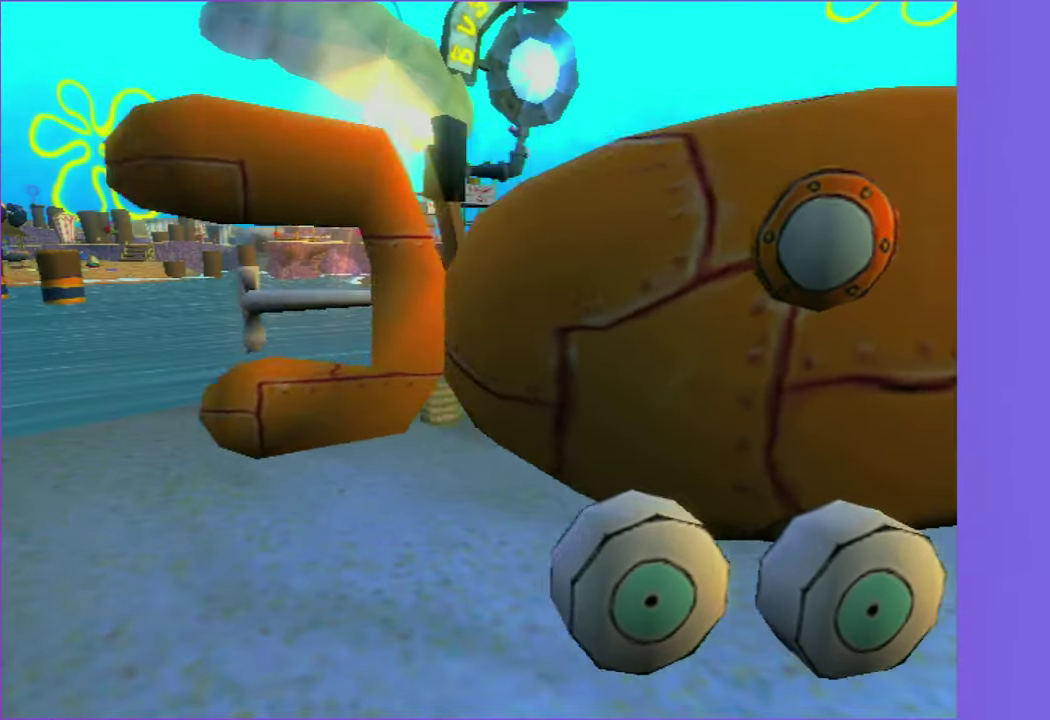
{"buttons": [], "left_stick": "left", "right_stick": "right", "events": [[450, "right_stick", "right"]]}
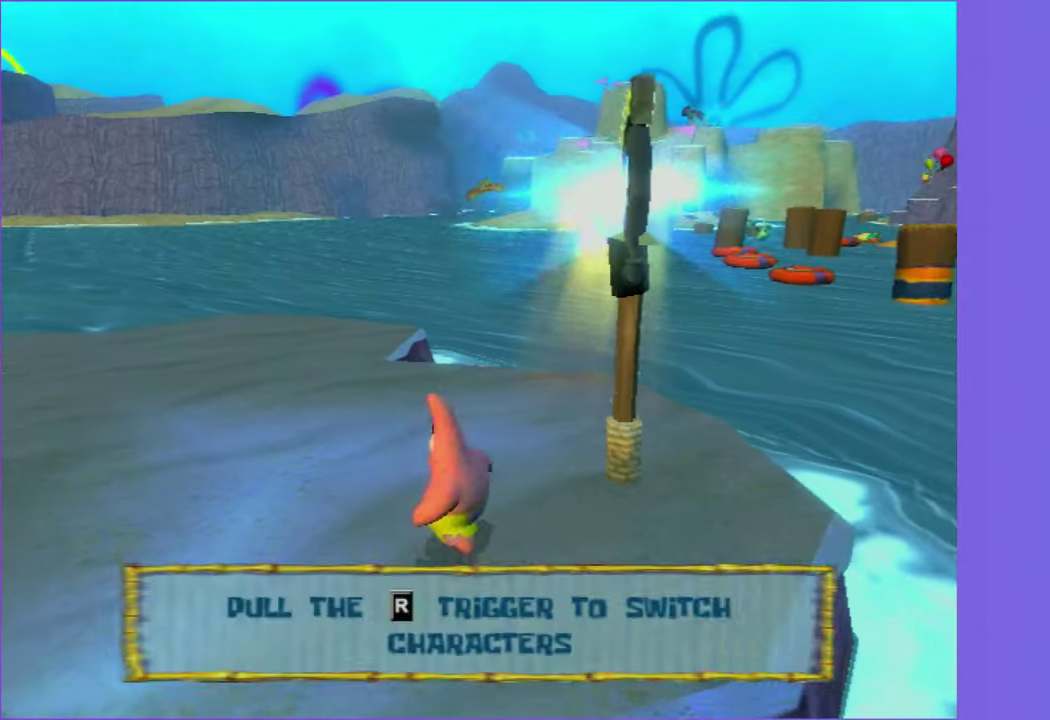
{"buttons": [], "left_stick": "up-left", "right_stick": "center", "events": [[200, "left_stick", "up-left"], [267, "left_stick", "up"], [300, "right_stick", "center"], [450, "left_stick", "up-left"]]}
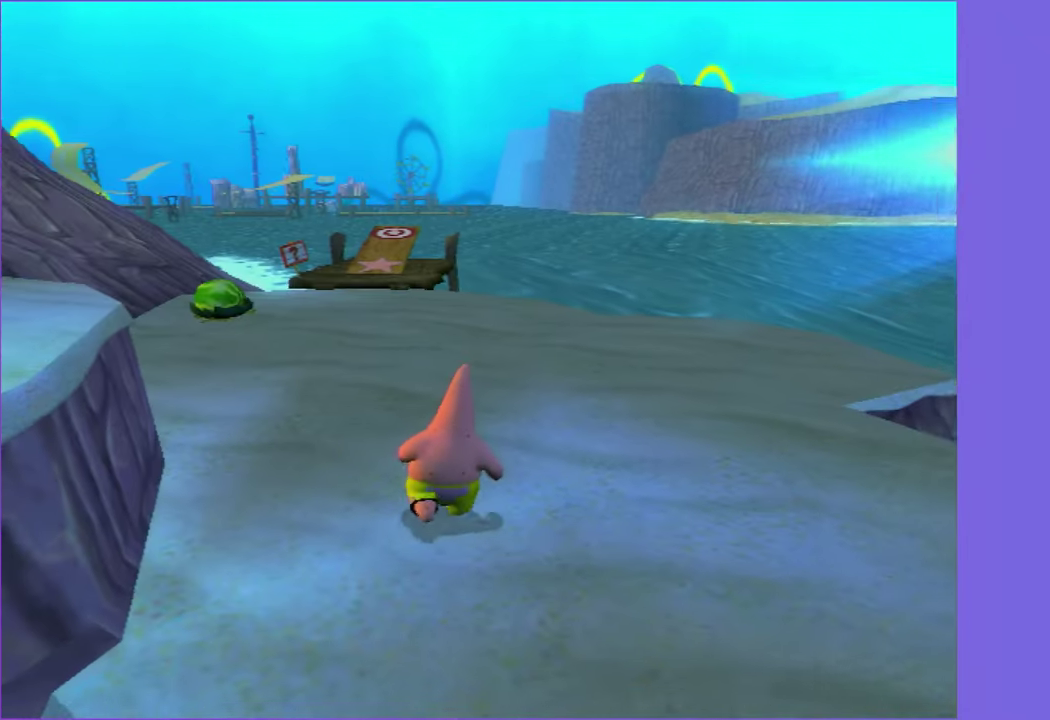
{"buttons": [], "left_stick": "up-left", "right_stick": "center", "events": [[17, "A", "down"], [67, "A", "up"], [83, "left_stick", "up"], [250, "left_stick", "up-left"], [383, "left_stick", "up"], [500, "left_stick", "up-left"]]}